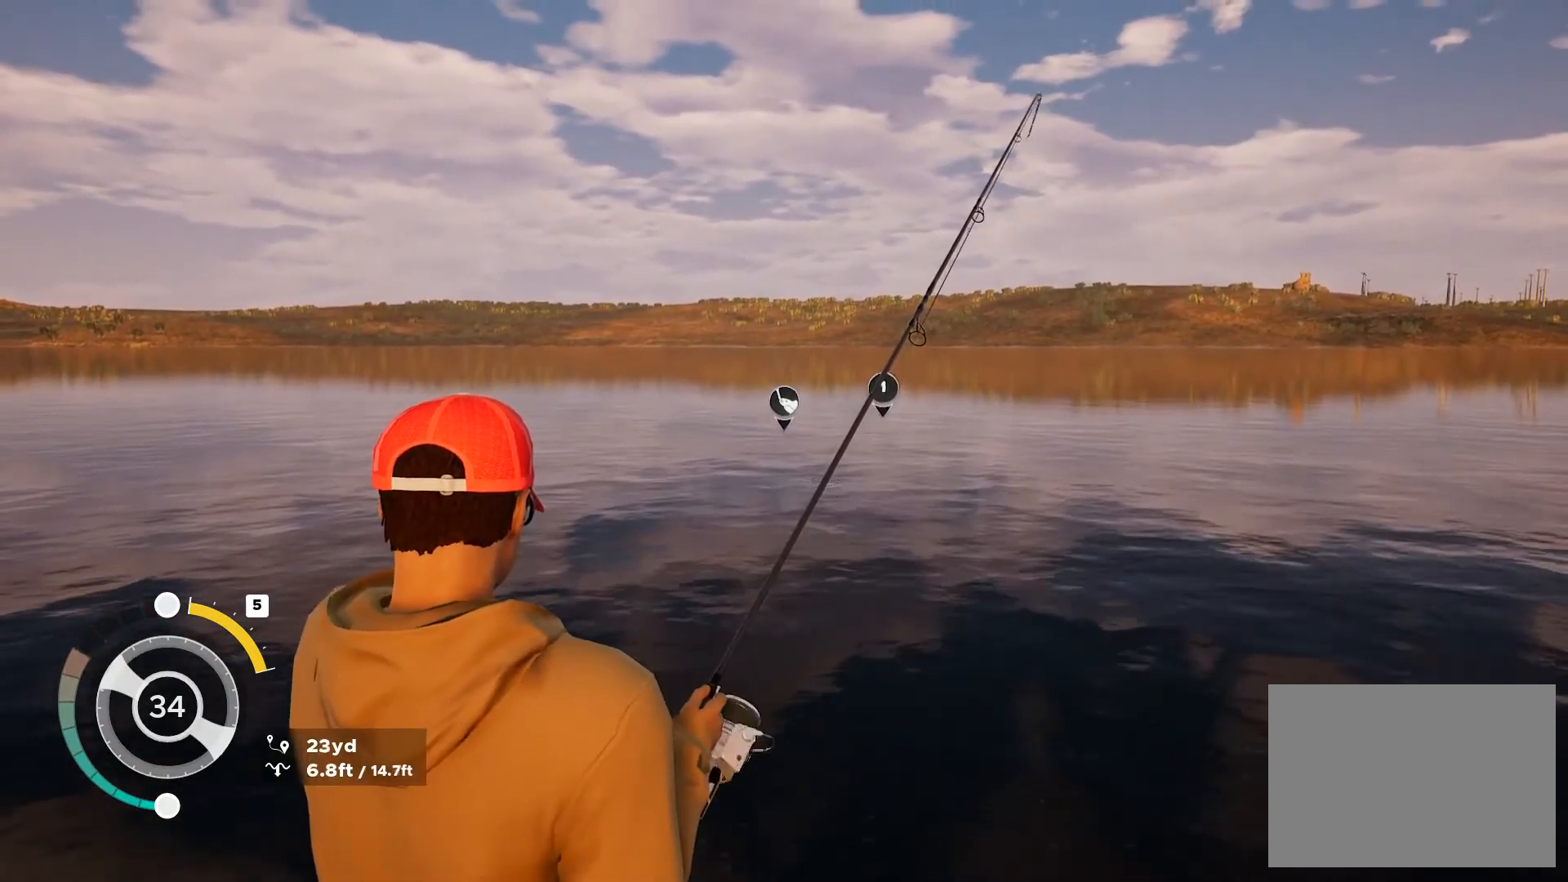
Gameplay with a controller (Xbox layout); each line is a JSON object with the inputs held at the frame after it. "button_events" lists button changes between this image and that frame as [ms after this image, input, new state], when the widget could be followed in between (sticks are given only as held states). Not read: HOME.
{"buttons": ["L2"], "left_stick": "center", "right_stick": "down-right", "button_events": []}
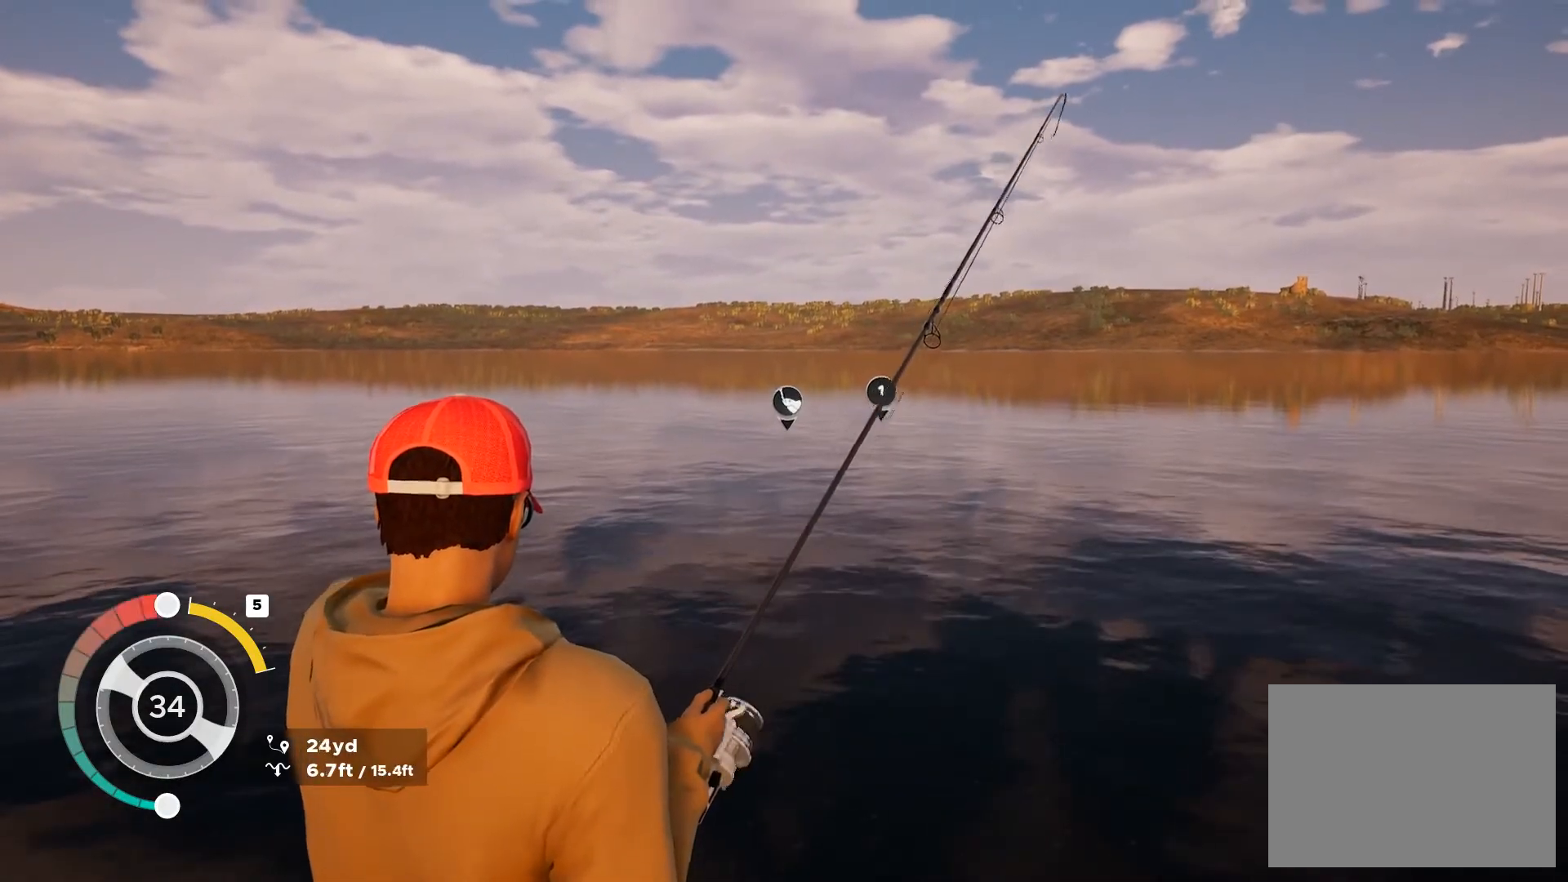
{"buttons": ["L2"], "left_stick": "center", "right_stick": "up", "button_events": []}
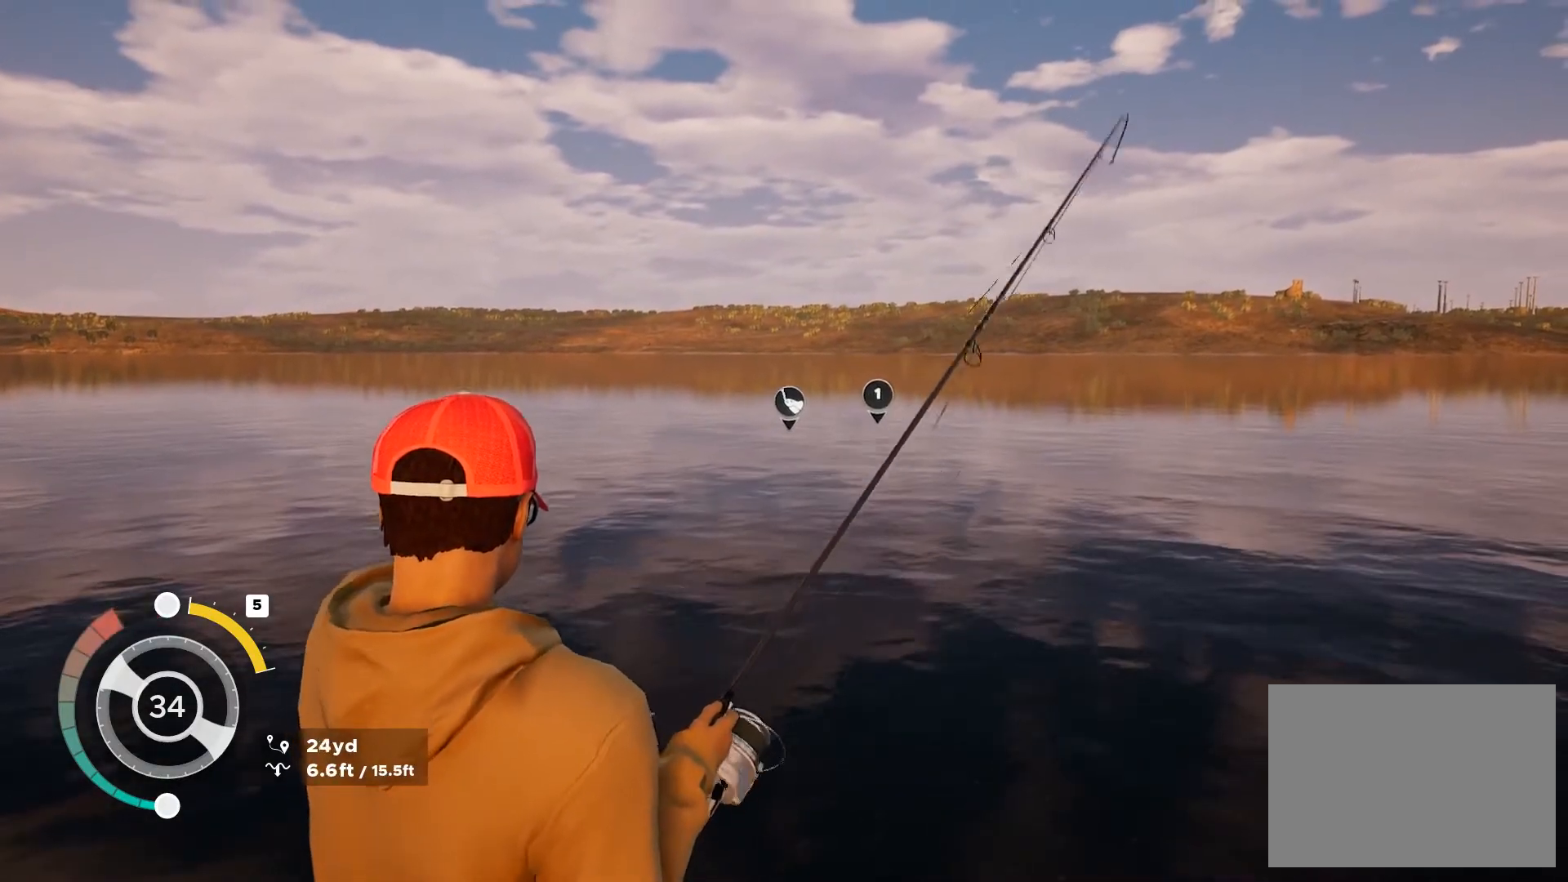
{"buttons": ["L2"], "left_stick": "center", "right_stick": "center", "button_events": []}
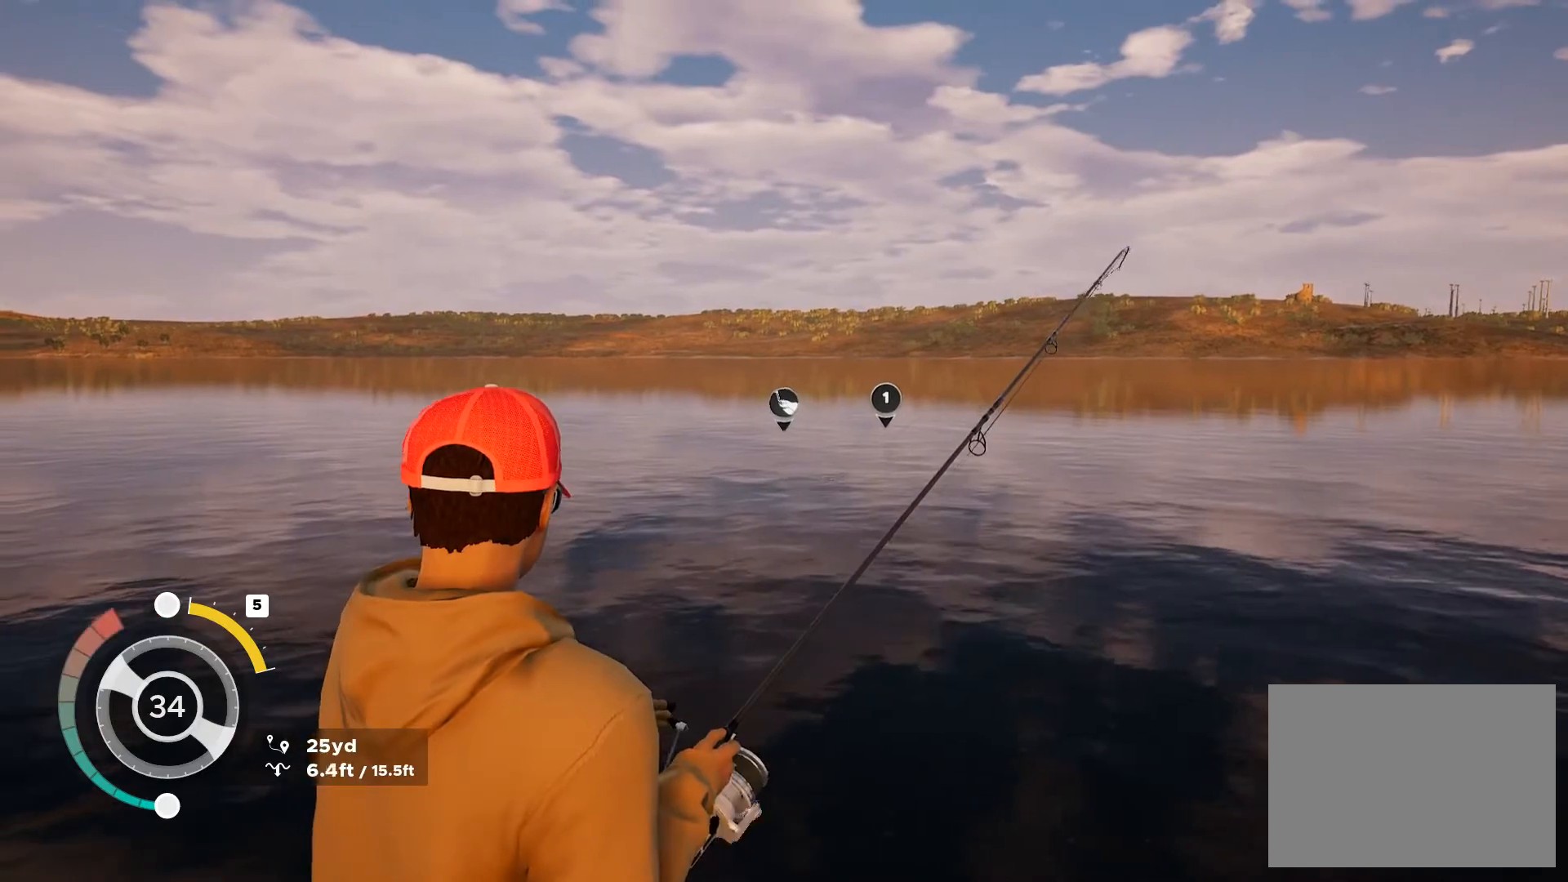
{"buttons": ["L2"], "left_stick": "center", "right_stick": "center", "button_events": []}
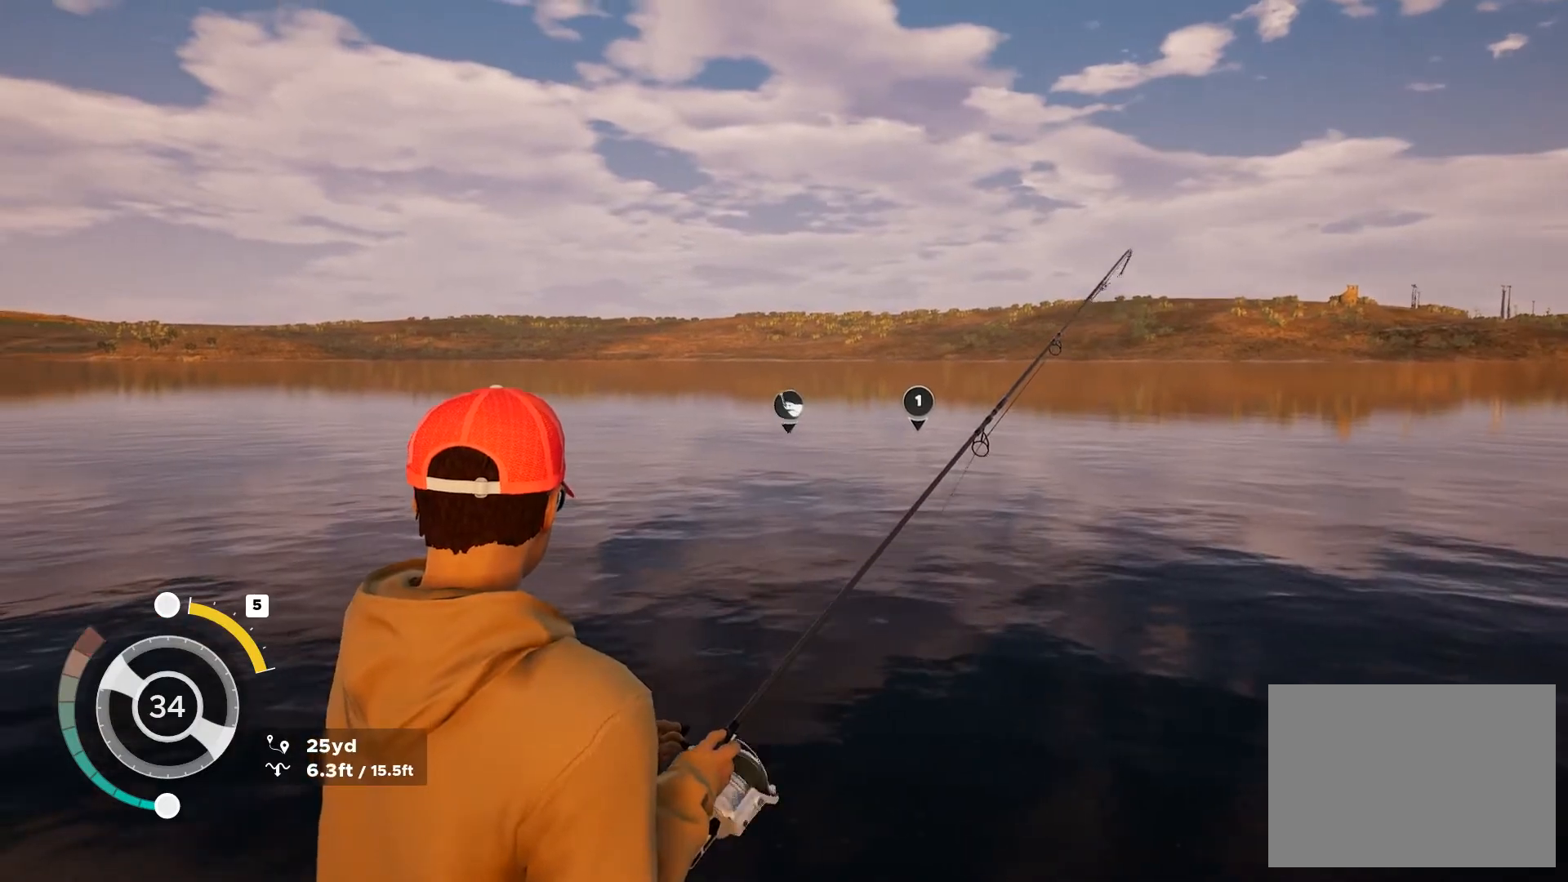
{"buttons": ["L2"], "left_stick": "center", "right_stick": "down-right", "button_events": []}
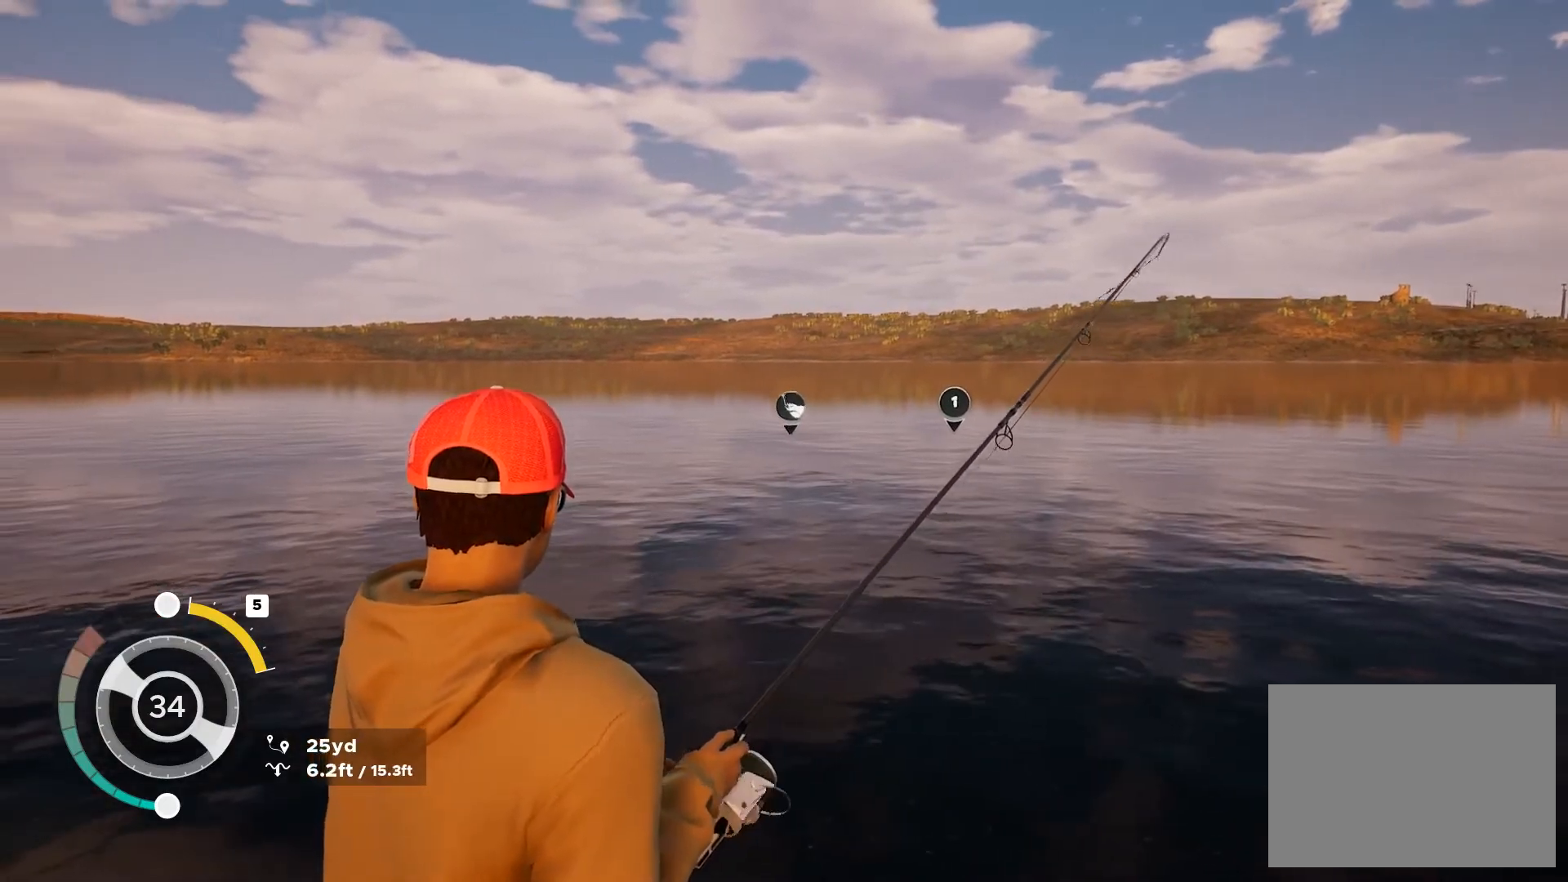
{"buttons": ["L2"], "left_stick": "center", "right_stick": "down-right", "button_events": []}
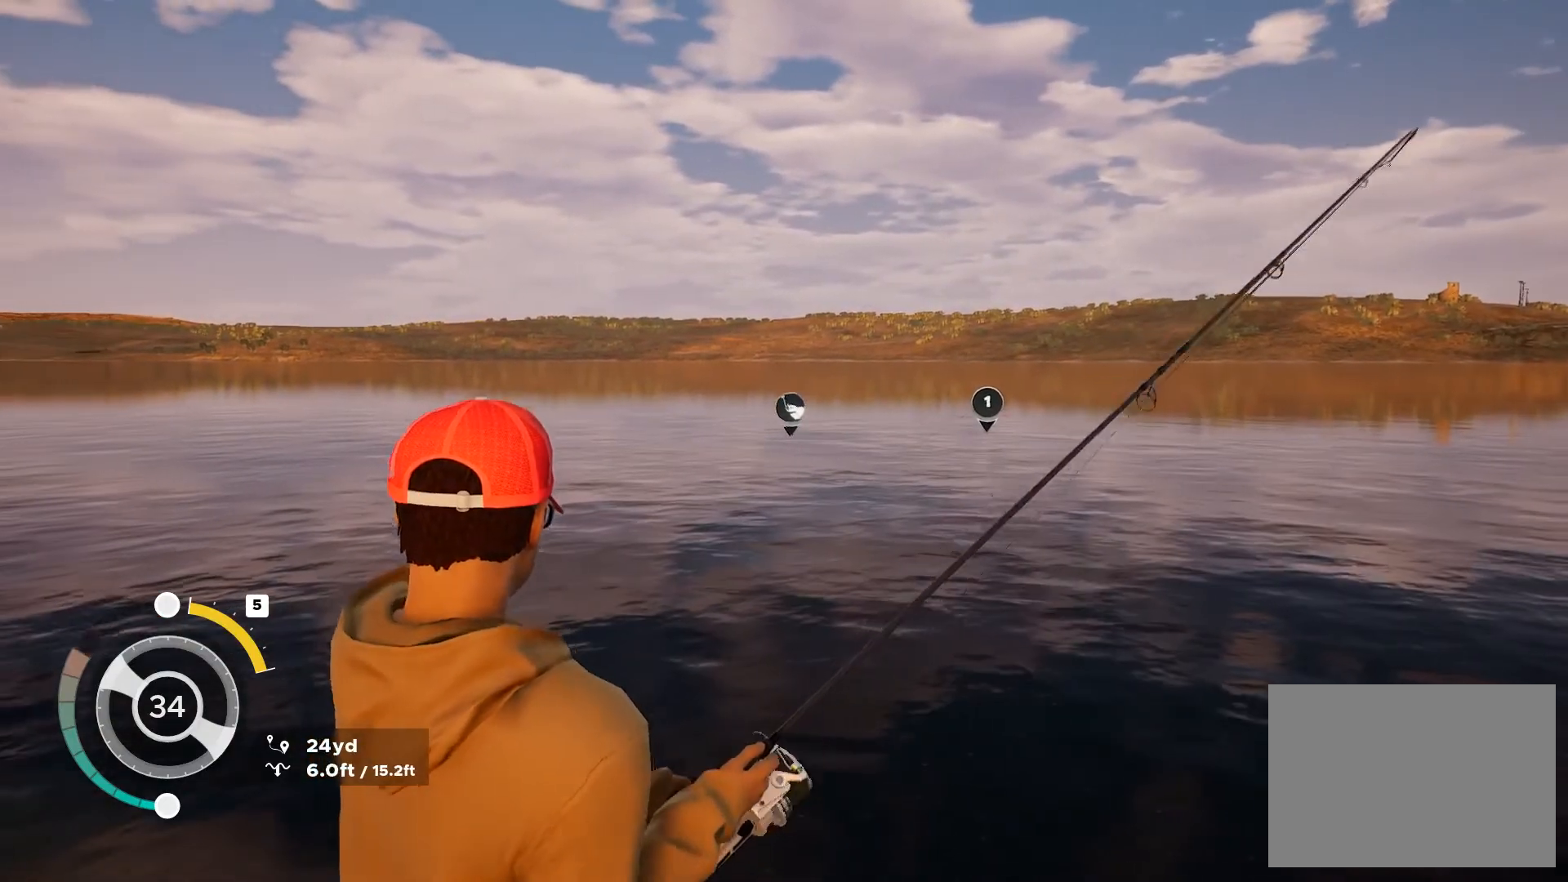
{"buttons": ["L2"], "left_stick": "center", "right_stick": "up-right", "button_events": []}
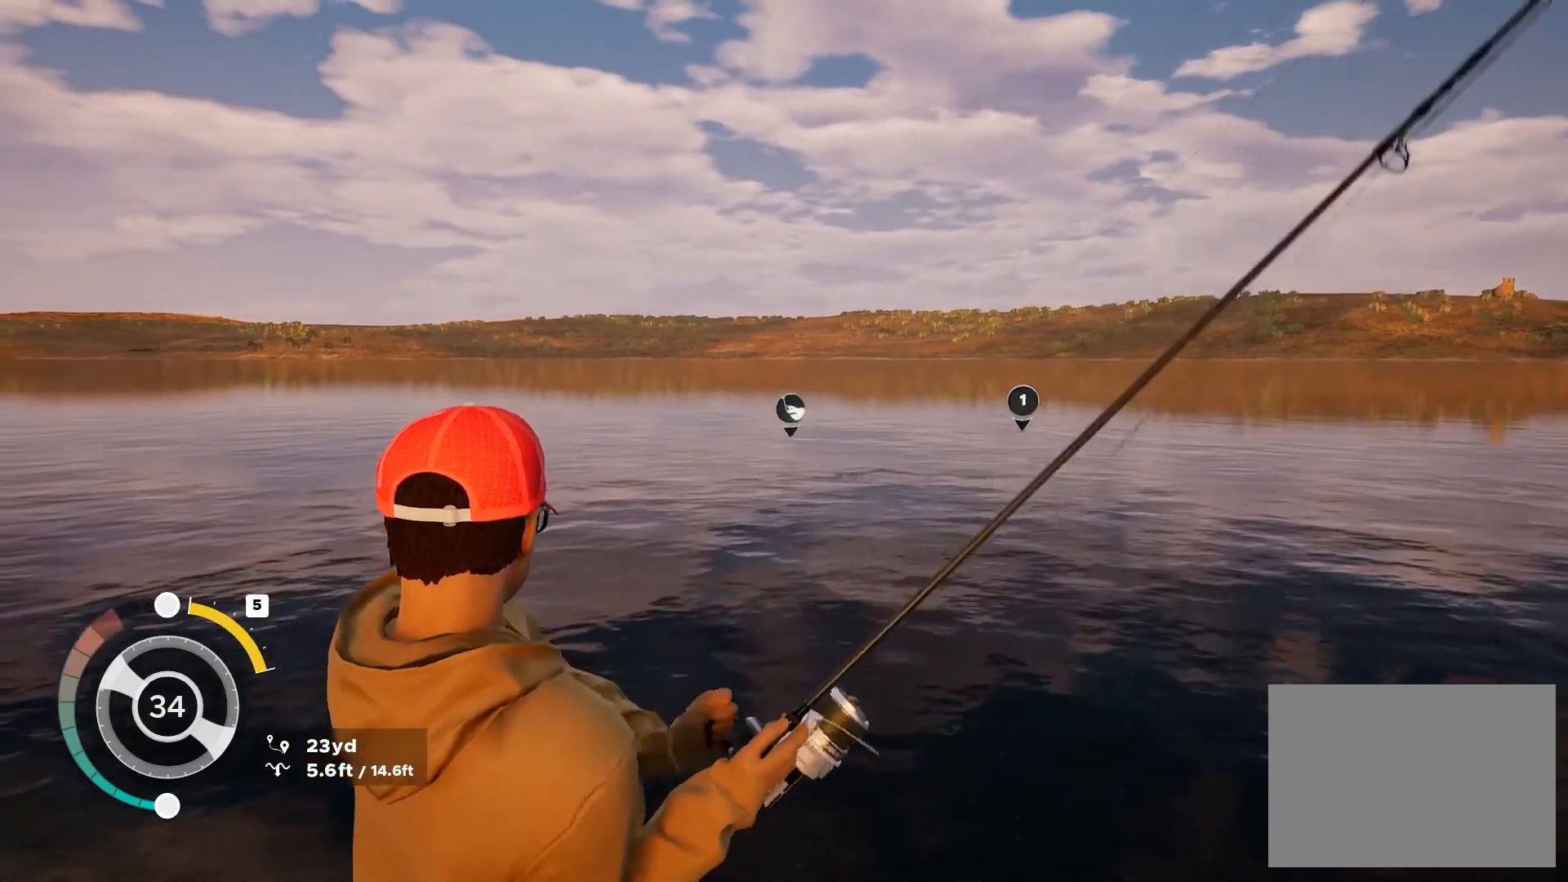
{"buttons": ["L2"], "left_stick": "center", "right_stick": "center", "button_events": []}